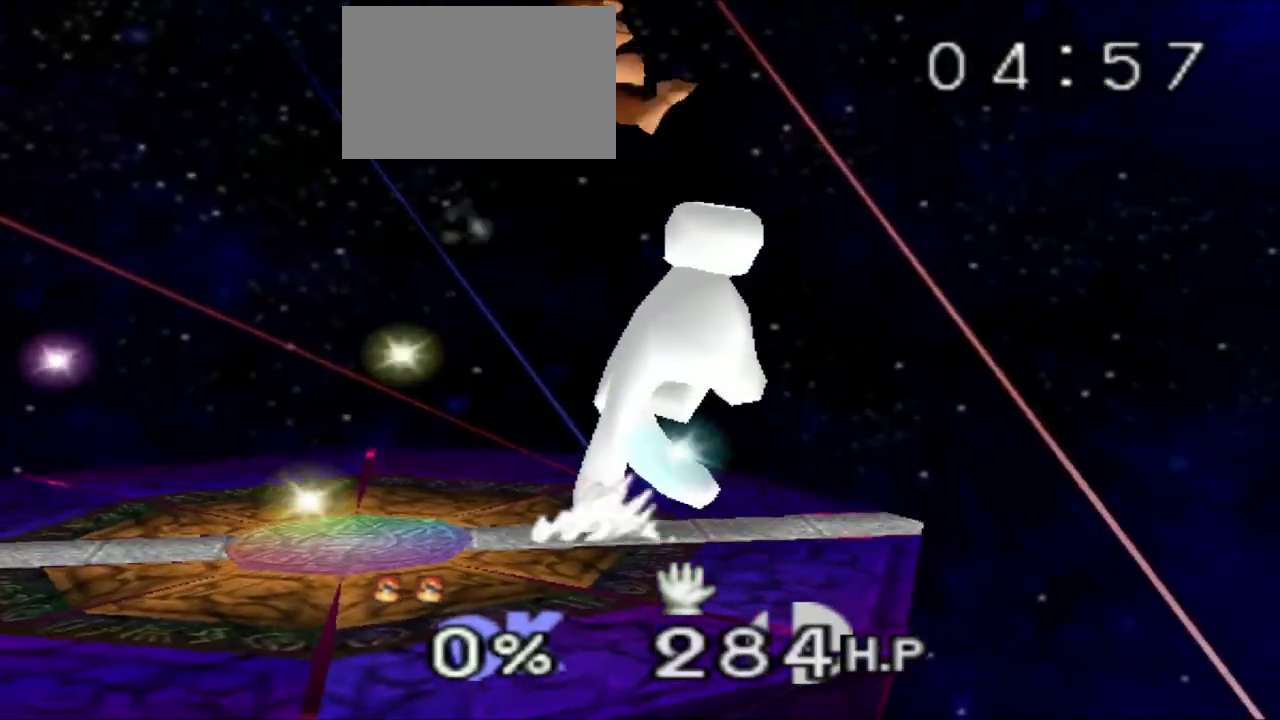
Gameplay with a controller (Nintendo layout); each line is a JSON object with the inputs held at the frame after it. "events" lists button and stick changes between this image and that frame as [ms after this image, input, new state], when the widget could be followed in between. Not read: L3 R3.
{"buttons": ["A"], "left_stick": "center", "events": [[134, "A", "down"], [134, "left_stick", "down"], [200, "left_stick", "down-left"], [317, "left_stick", "left"], [484, "left_stick", "center"]]}
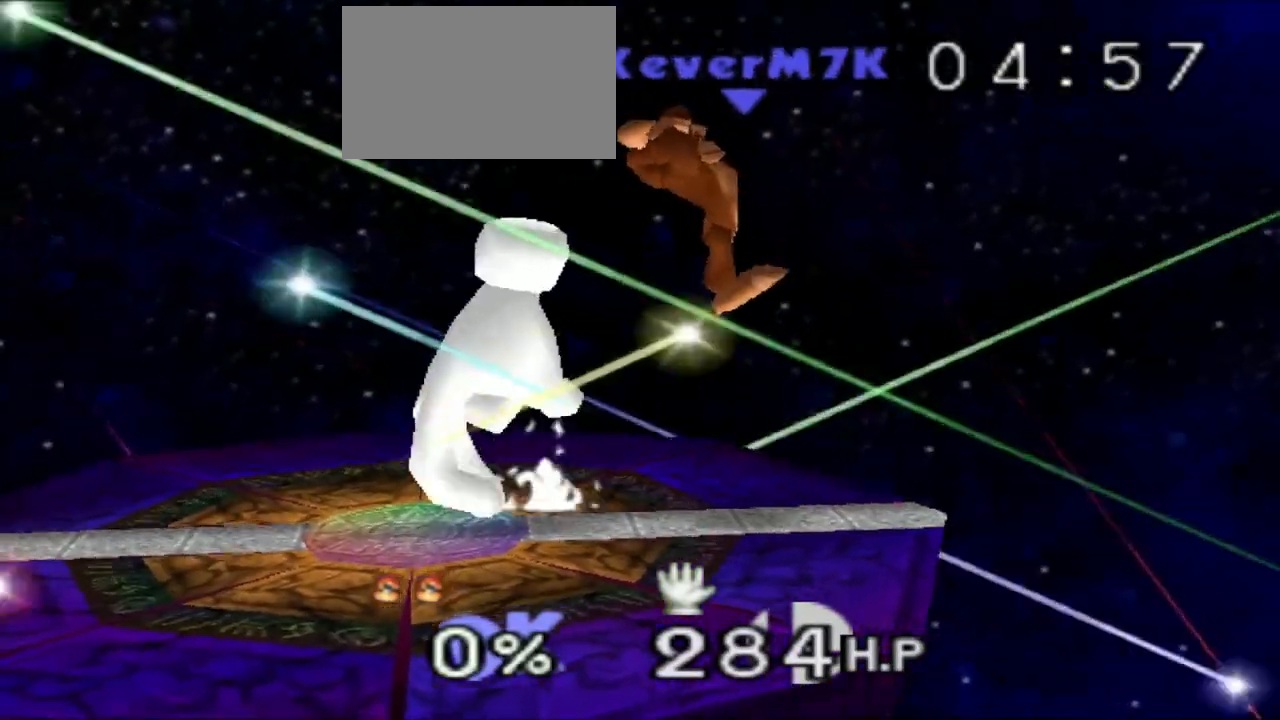
{"buttons": [], "left_stick": "center", "events": [[83, "A", "up"], [250, "left_stick", "left"], [350, "left_stick", "center"]]}
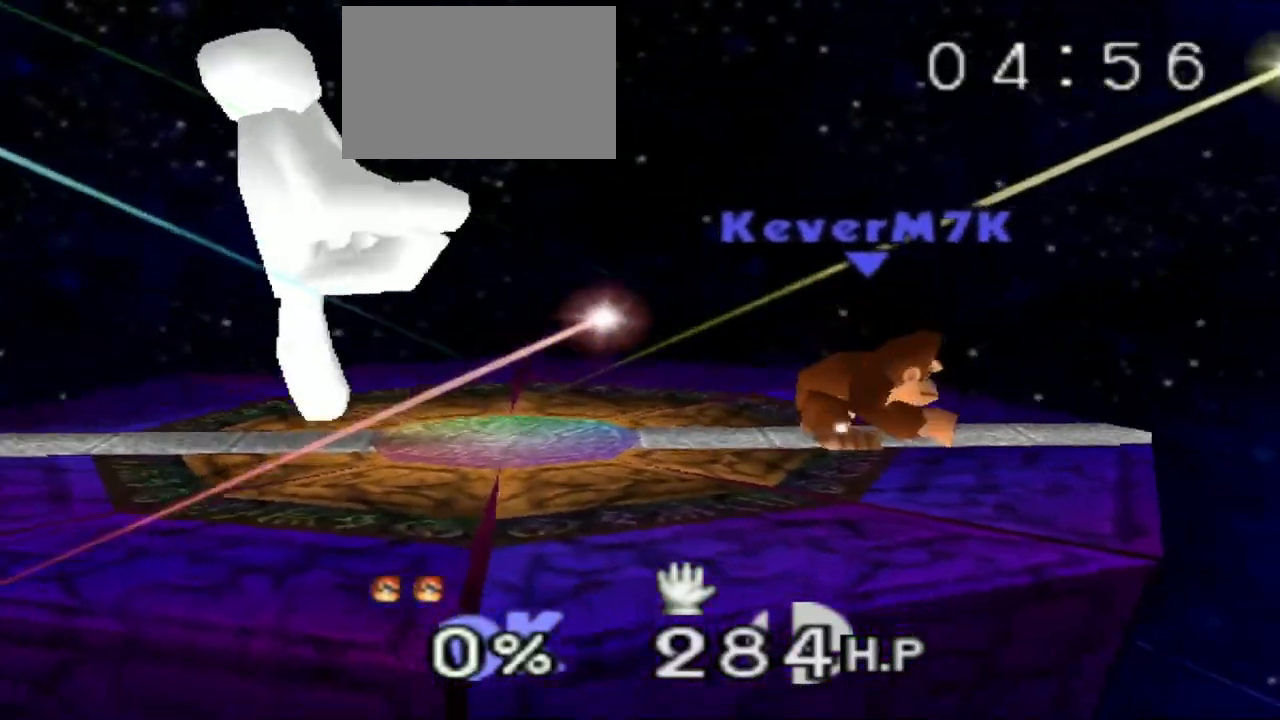
{"buttons": ["B"], "left_stick": "center", "events": [[34, "B", "down"], [217, "B", "up"], [468, "B", "down"]]}
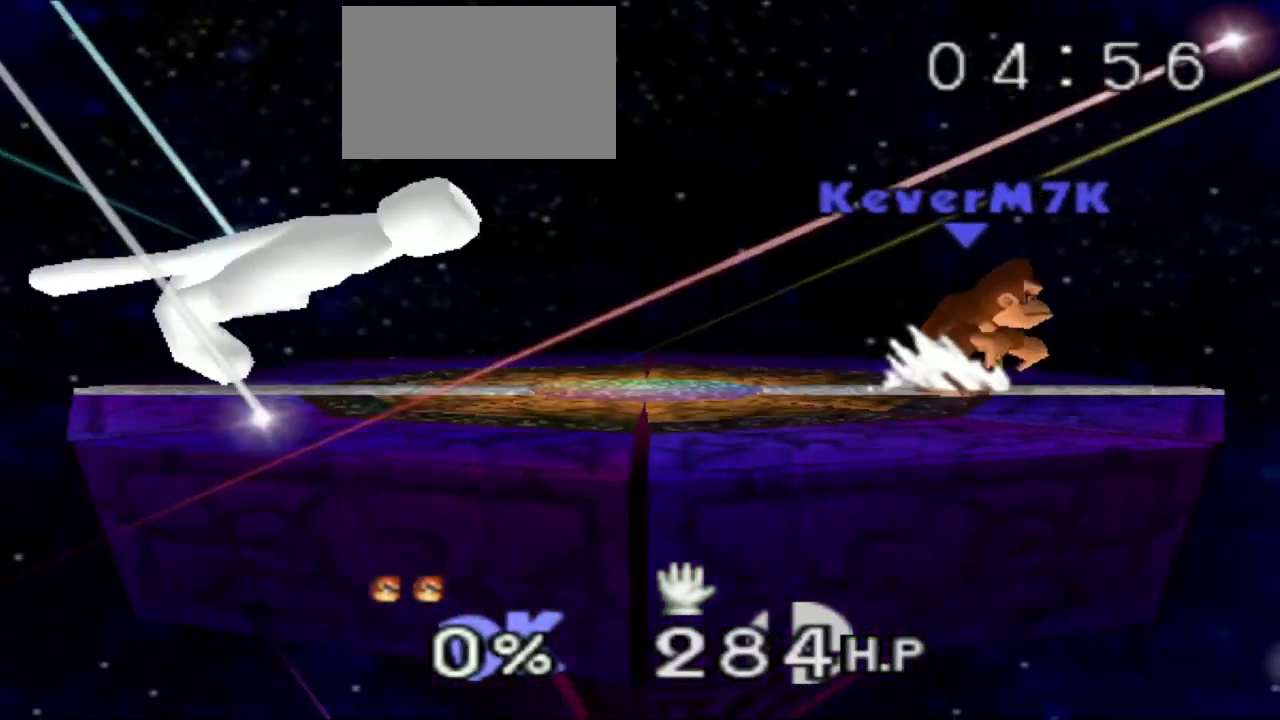
{"buttons": [], "left_stick": "center", "events": [[83, "B", "up"]]}
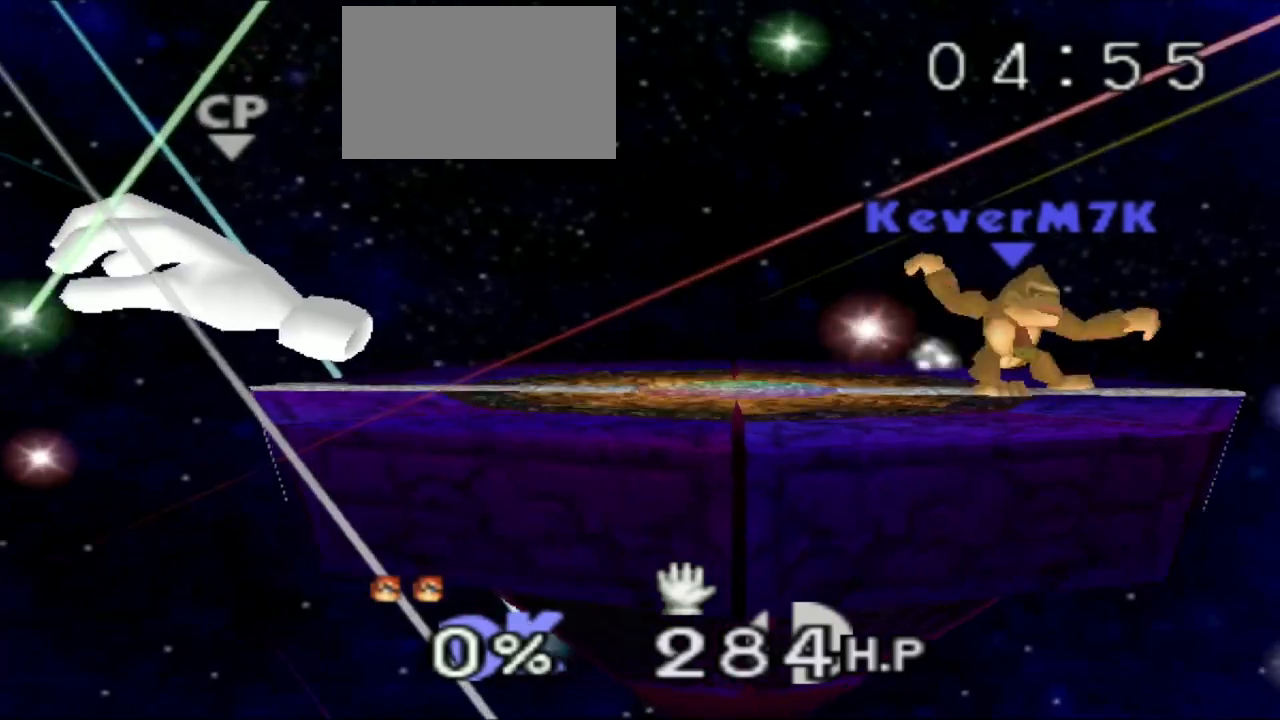
{"buttons": [], "left_stick": "center", "events": []}
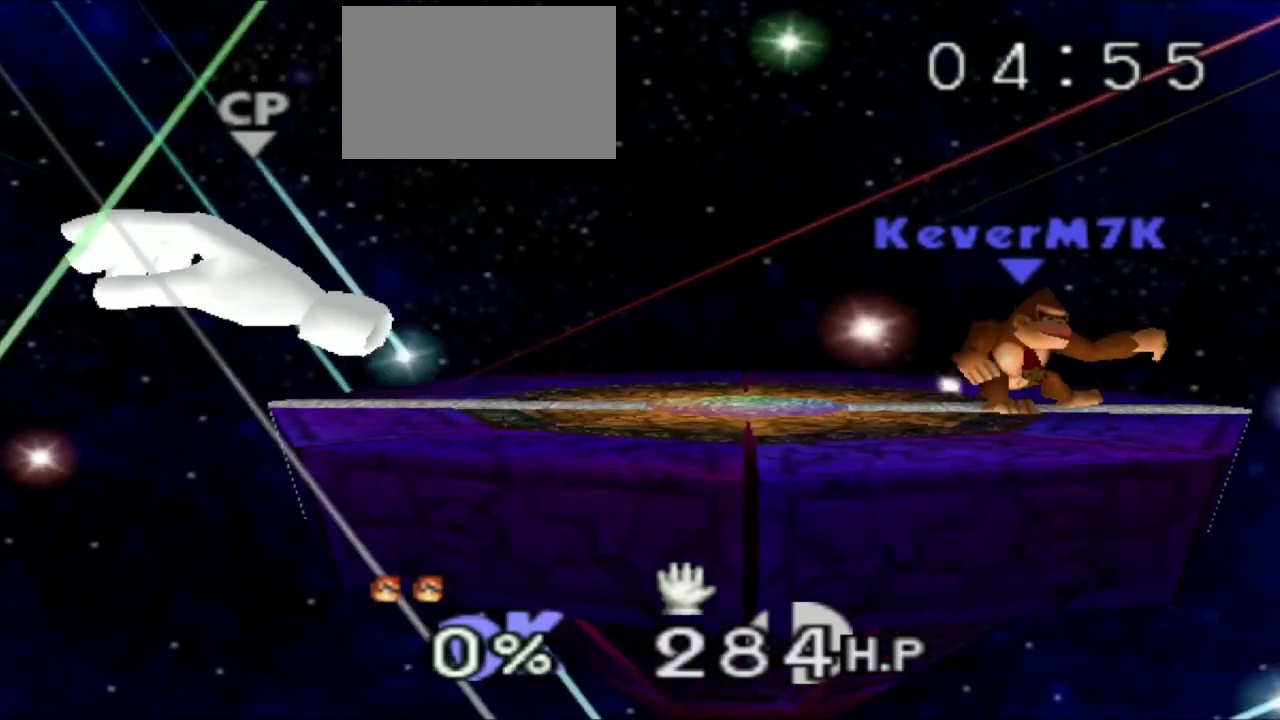
{"buttons": [], "left_stick": "center", "events": []}
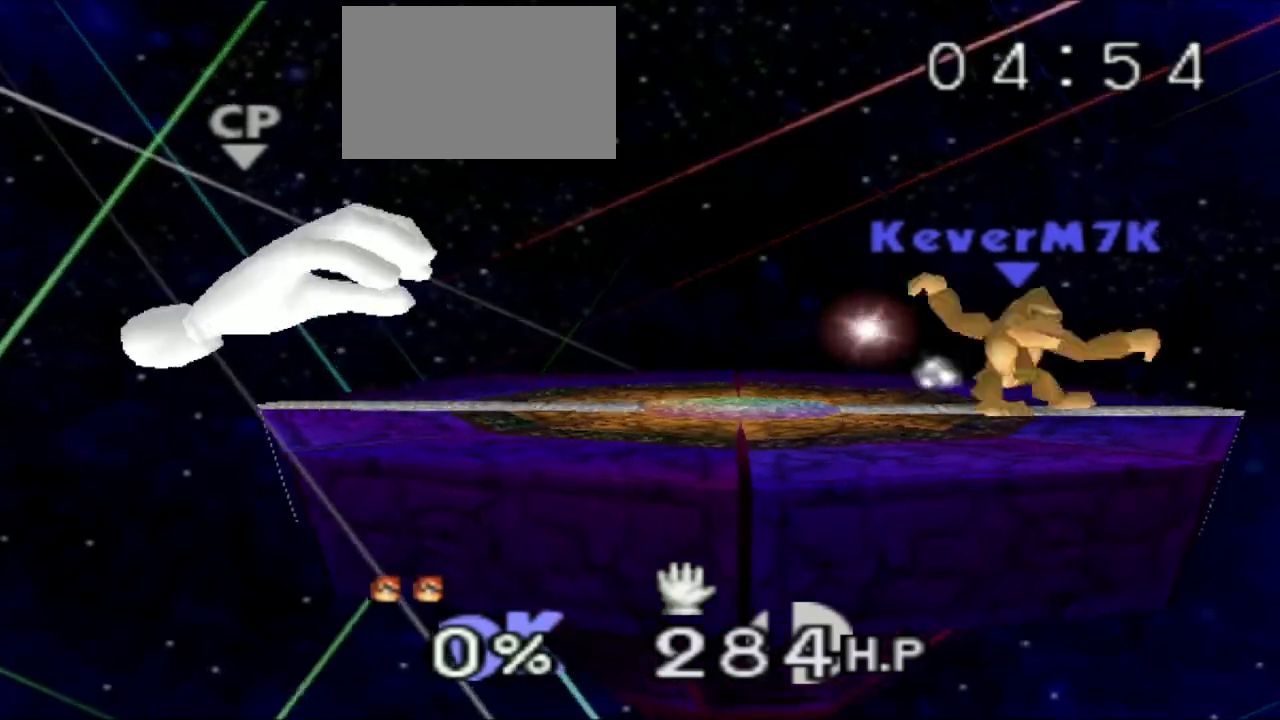
{"buttons": [], "left_stick": "center", "events": []}
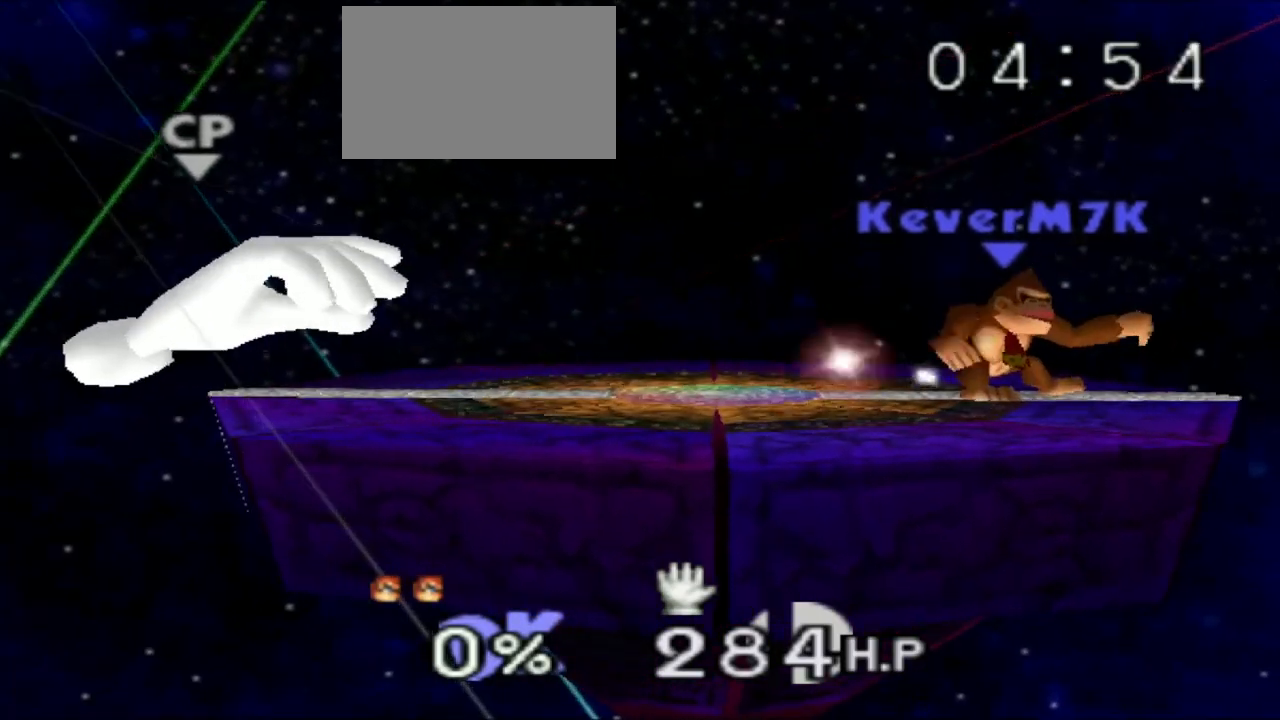
{"buttons": [], "left_stick": "center", "events": []}
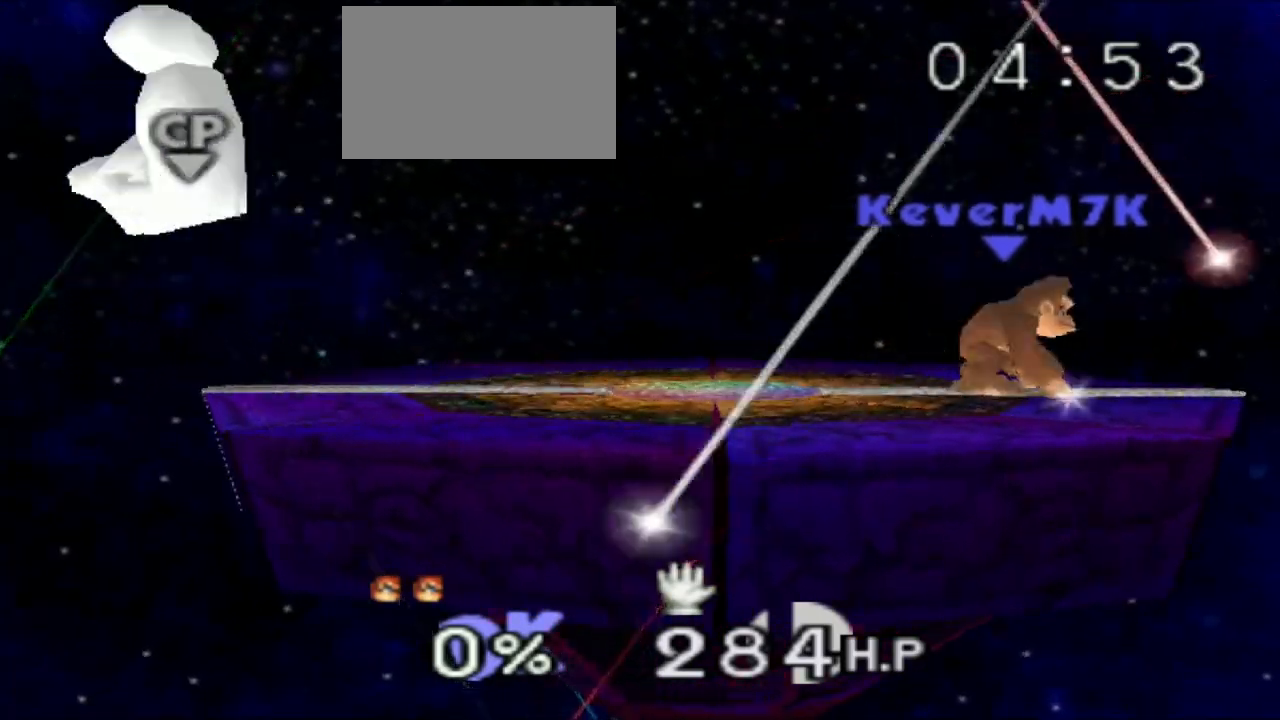
{"buttons": [], "left_stick": "center", "events": []}
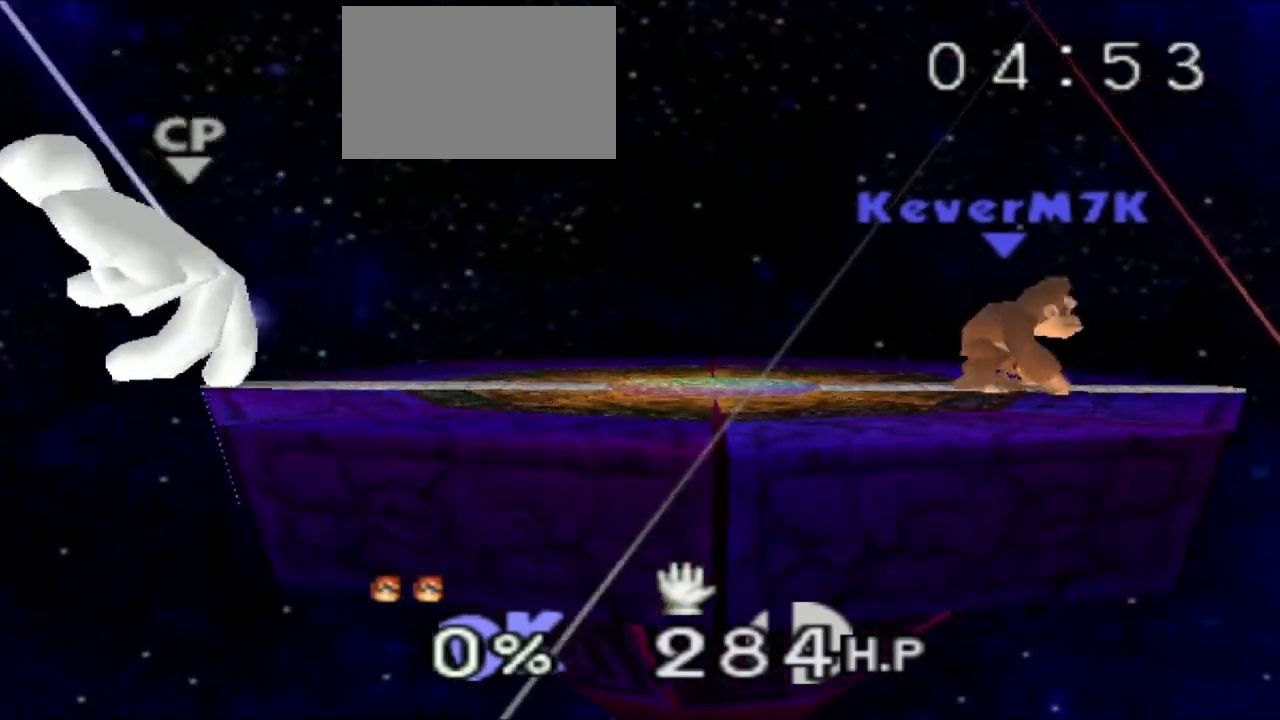
{"buttons": [], "left_stick": "left", "events": [[100, "left_stick", "left"], [217, "C_RIGHT", "down"], [434, "C_RIGHT", "up"]]}
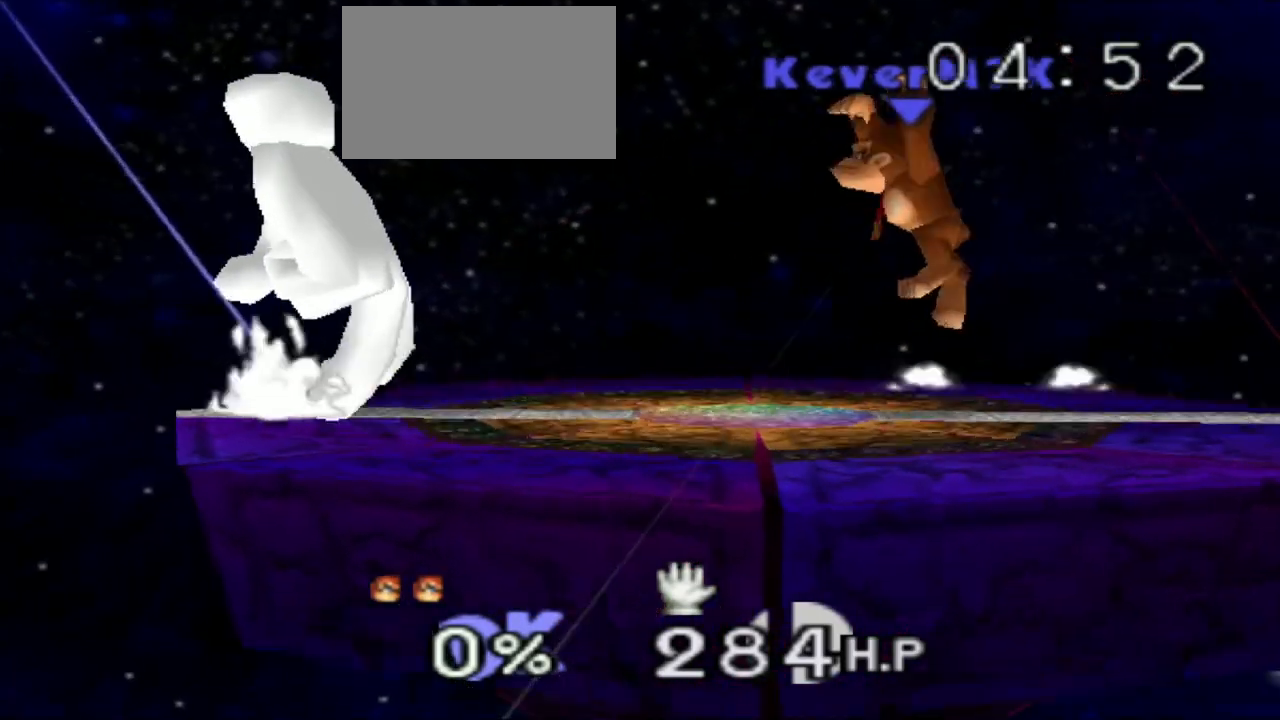
{"buttons": [], "left_stick": "center", "events": [[167, "C_RIGHT", "down"], [334, "C_RIGHT", "up"], [384, "left_stick", "center"]]}